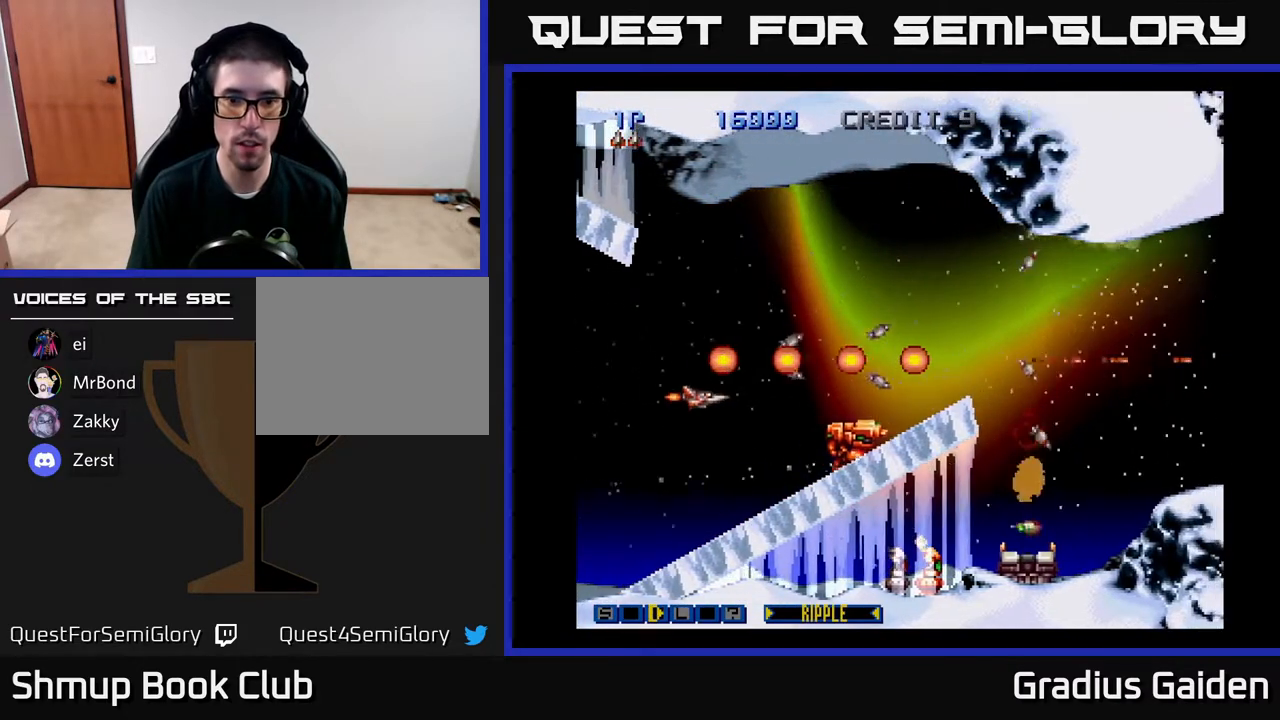
Gameplay with a controller (Xbox layout); each line is a JSON object with the inputs held at the frame after it. "events" lists button and stick changes between this image and that frame as [ms after this image, input, new state], when the widget could be followed in between. Not read: left_stick right_stick.
{"buttons": ["R2", "DPAD_RIGHT"], "events": [[117, "DPAD_DOWN", "up"], [417, "DPAD_RIGHT", "down"]]}
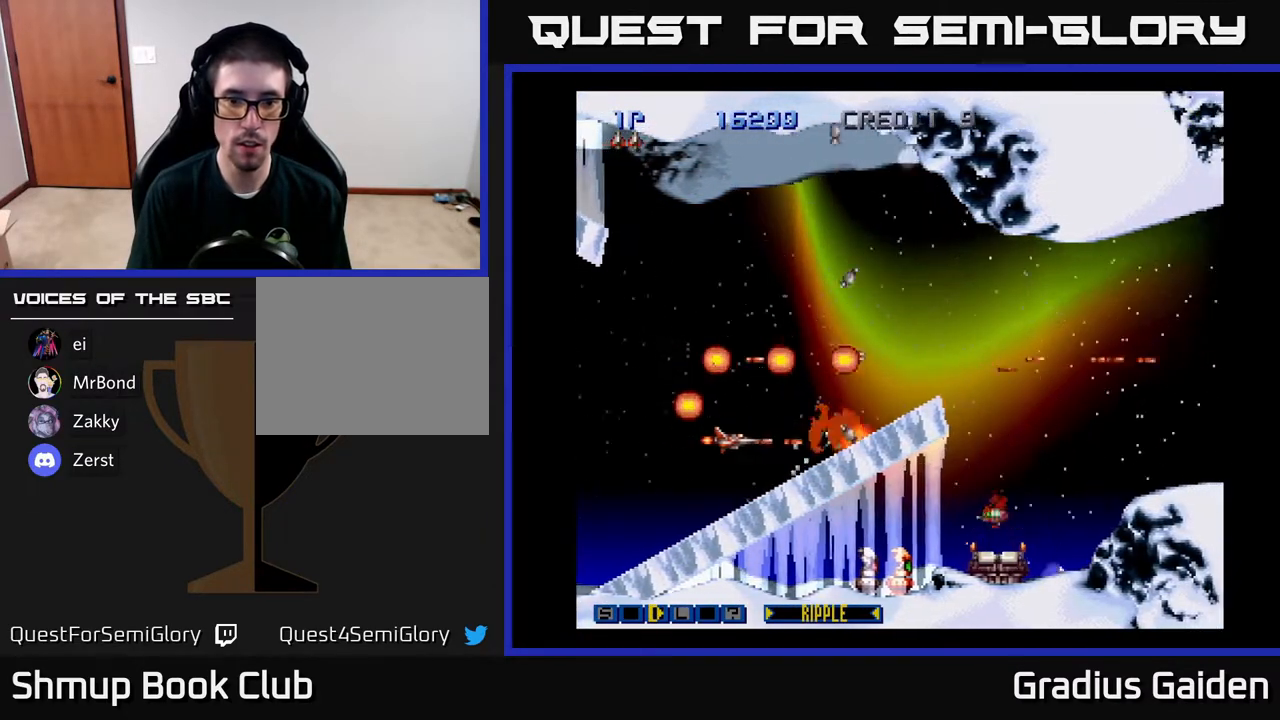
{"buttons": ["X", "R2"], "events": [[200, "DPAD_RIGHT", "up"], [200, "DPAD_UP", "down"], [483, "DPAD_UP", "up"], [483, "X", "down"]]}
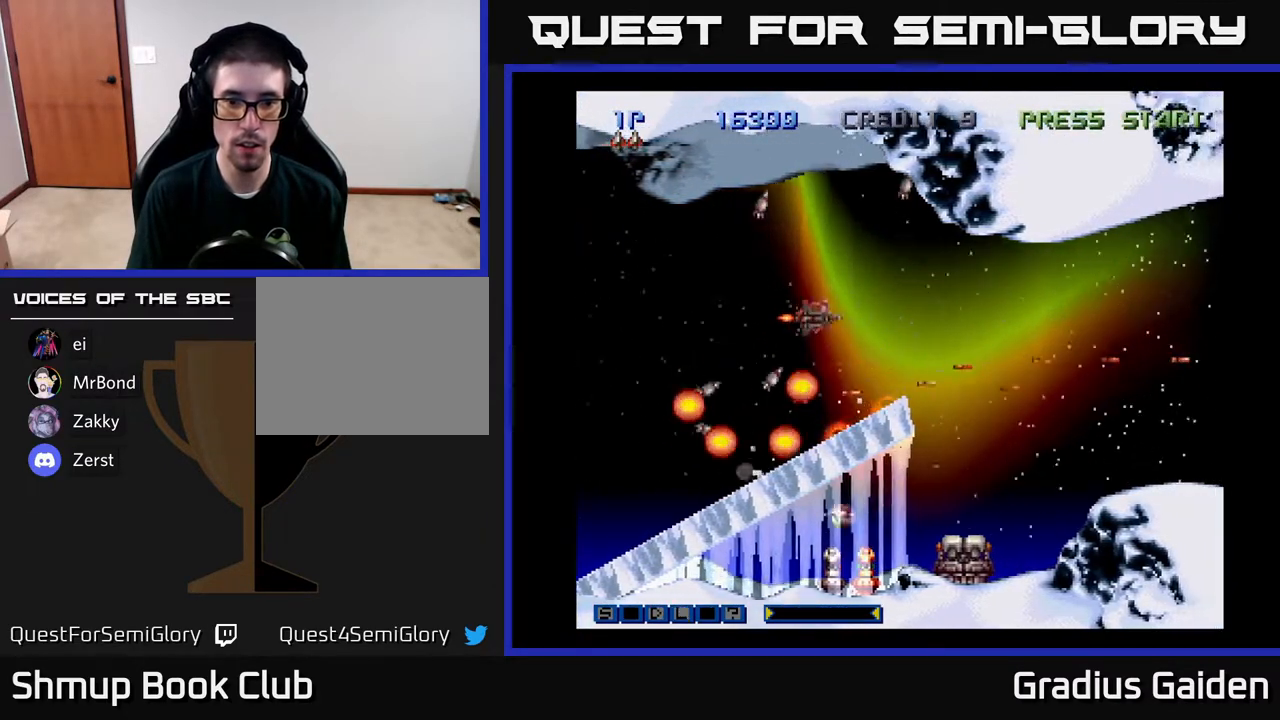
{"buttons": ["R2"], "events": [[83, "DPAD_LEFT", "down"], [100, "X", "up"], [283, "DPAD_LEFT", "up"], [283, "R2", "up"], [350, "R2", "down"], [433, "R2", "up"], [500, "R2", "down"]]}
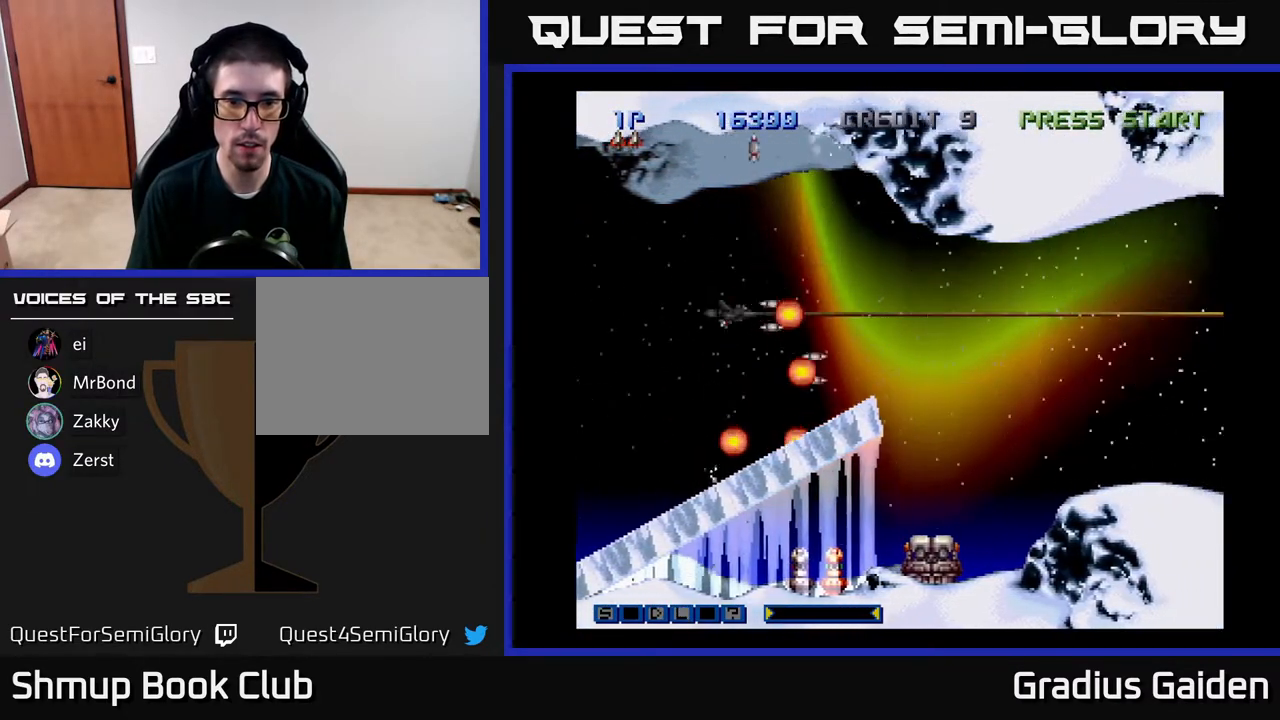
{"buttons": ["R2"], "events": [[100, "R2", "up"], [167, "R2", "down"], [267, "R2", "up"], [317, "R2", "down"], [433, "R2", "up"], [483, "R2", "down"]]}
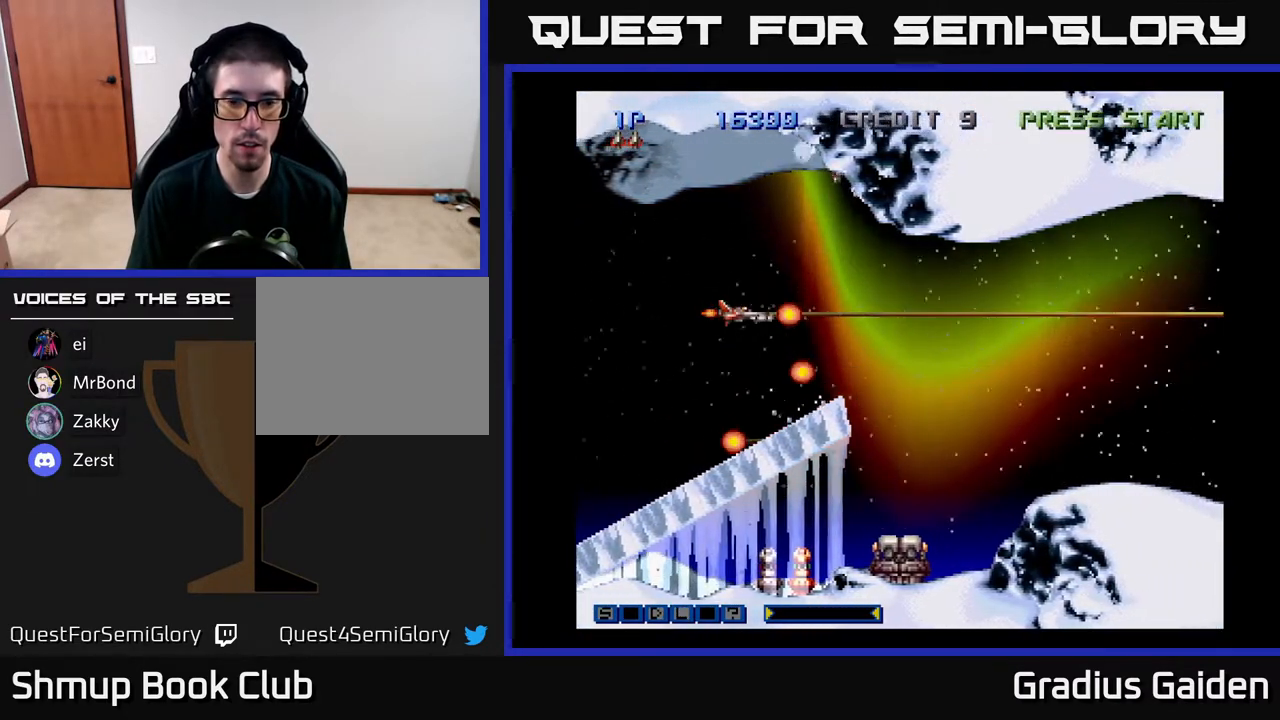
{"buttons": ["R2"], "events": [[117, "R2", "up"], [167, "R2", "down"], [267, "R2", "up"], [317, "R2", "down"], [450, "R2", "up"], [500, "R2", "down"]]}
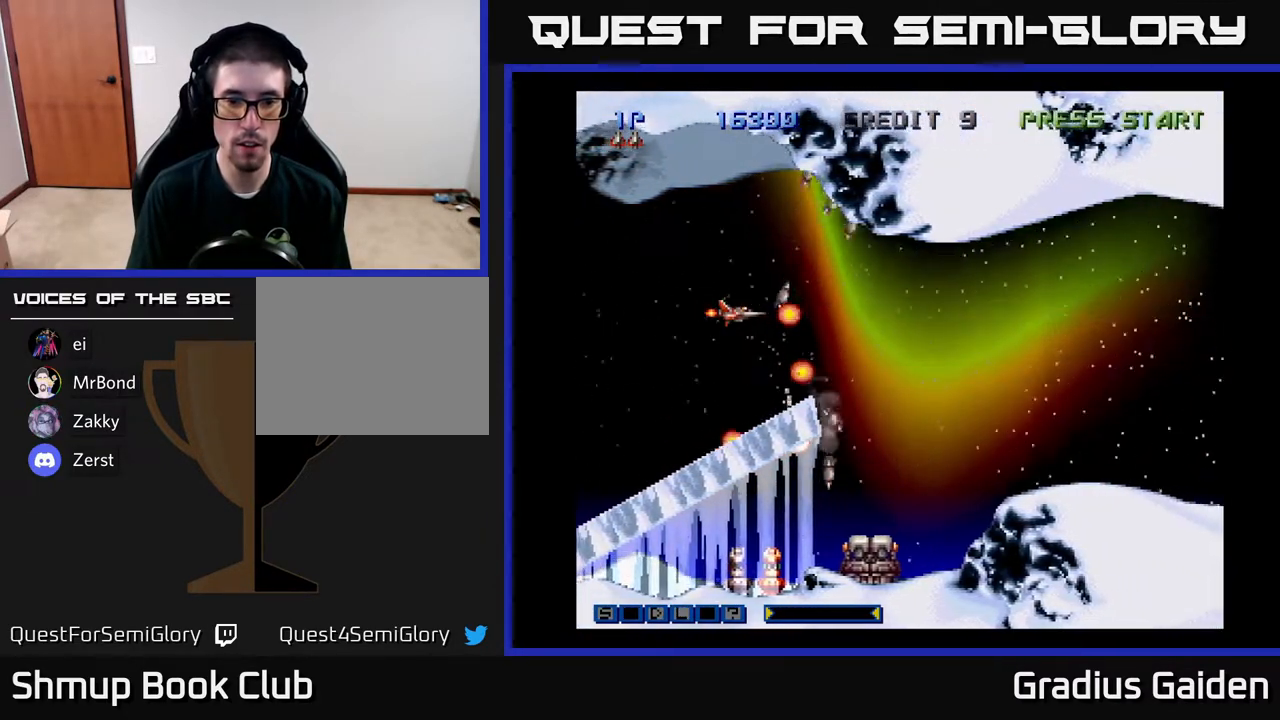
{"buttons": ["R2"], "events": [[117, "R2", "up"], [167, "R2", "down"], [283, "R2", "up"], [350, "R2", "down"], [467, "R2", "up"], [500, "R2", "down"]]}
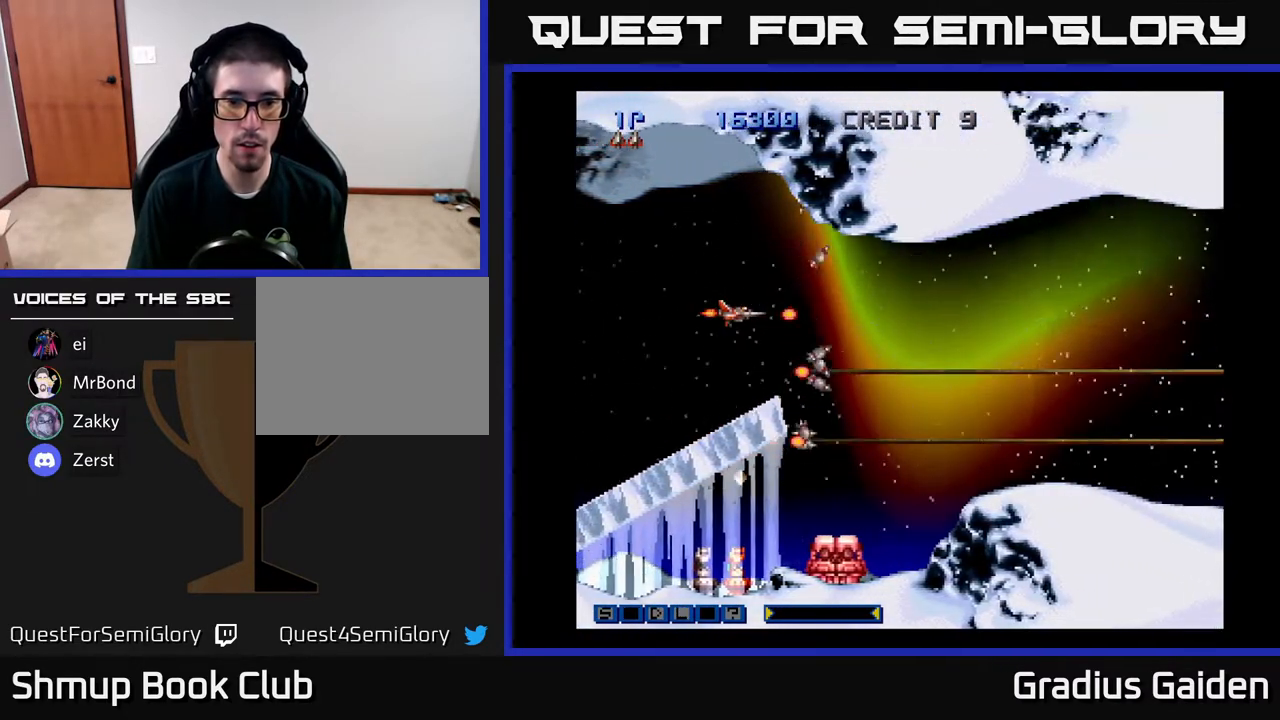
{"buttons": ["DPAD_RIGHT"], "events": [[117, "R2", "up"], [183, "R2", "down"], [300, "R2", "up"], [367, "R2", "down"], [417, "DPAD_RIGHT", "down"], [467, "R2", "up"]]}
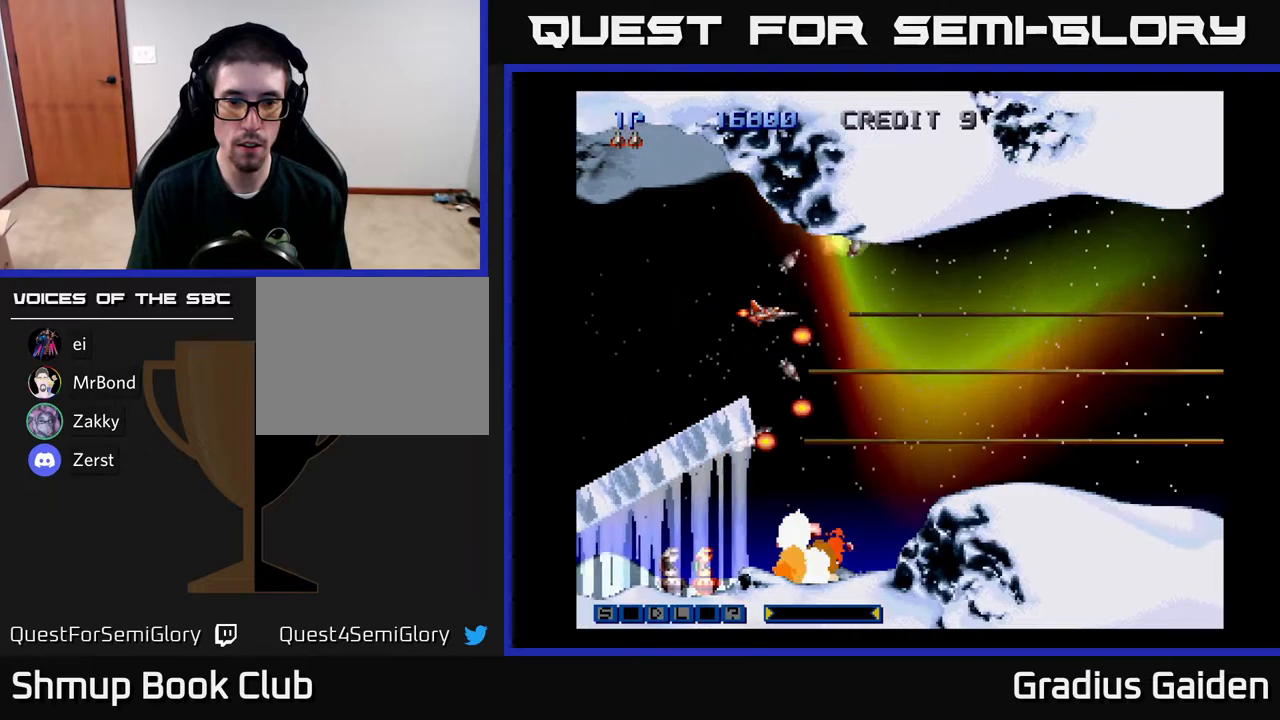
{"buttons": ["R2"], "events": [[17, "R2", "down"], [150, "DPAD_DOWN", "down"], [167, "R2", "up"], [217, "R2", "down"], [333, "DPAD_DOWN", "up"], [333, "R2", "up"], [367, "R2", "down"], [450, "DPAD_RIGHT", "up"]]}
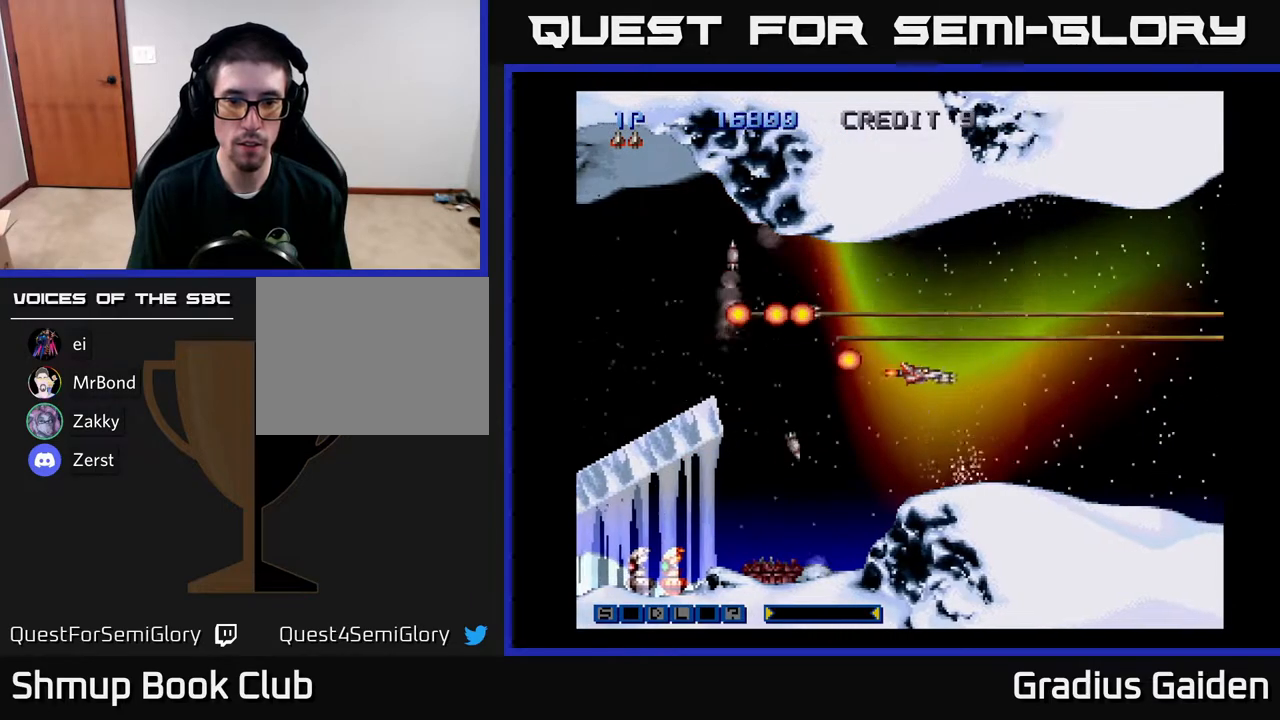
{"buttons": ["R2", "DPAD_LEFT"], "events": [[283, "DPAD_LEFT", "down"]]}
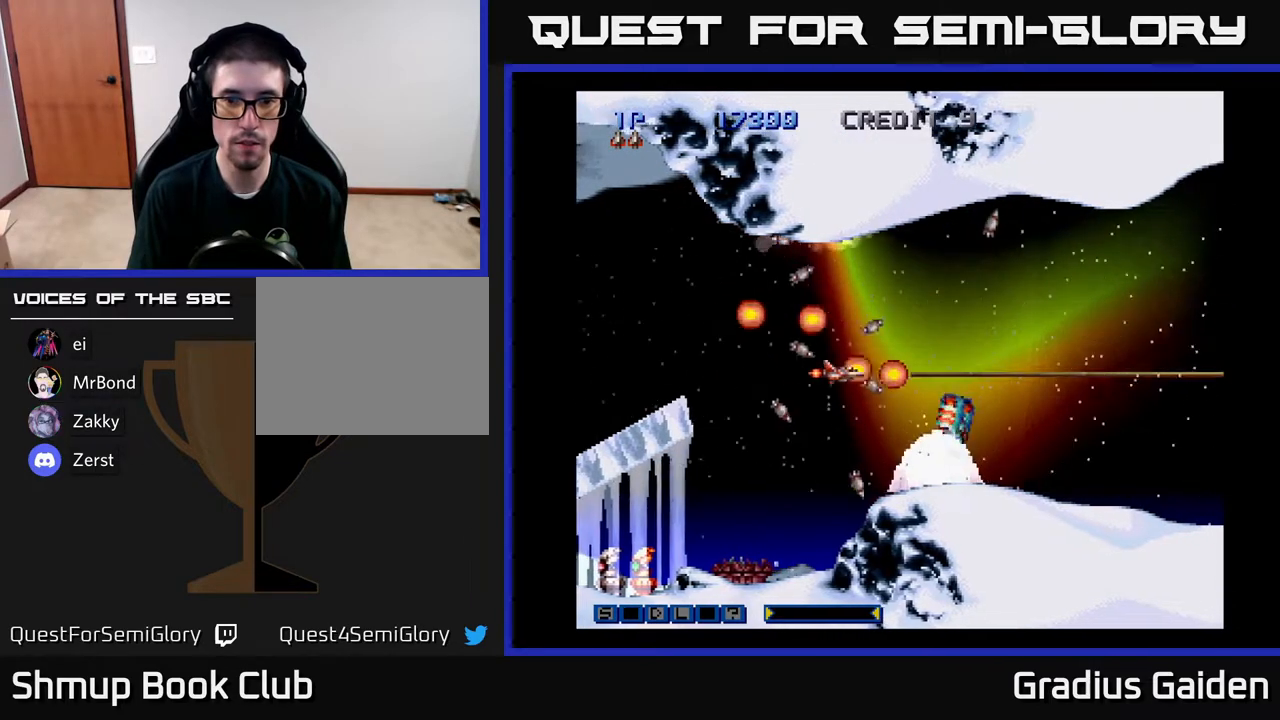
{"buttons": ["R2"], "events": [[133, "DPAD_LEFT", "up"], [267, "DPAD_UP", "down"], [450, "DPAD_UP", "up"]]}
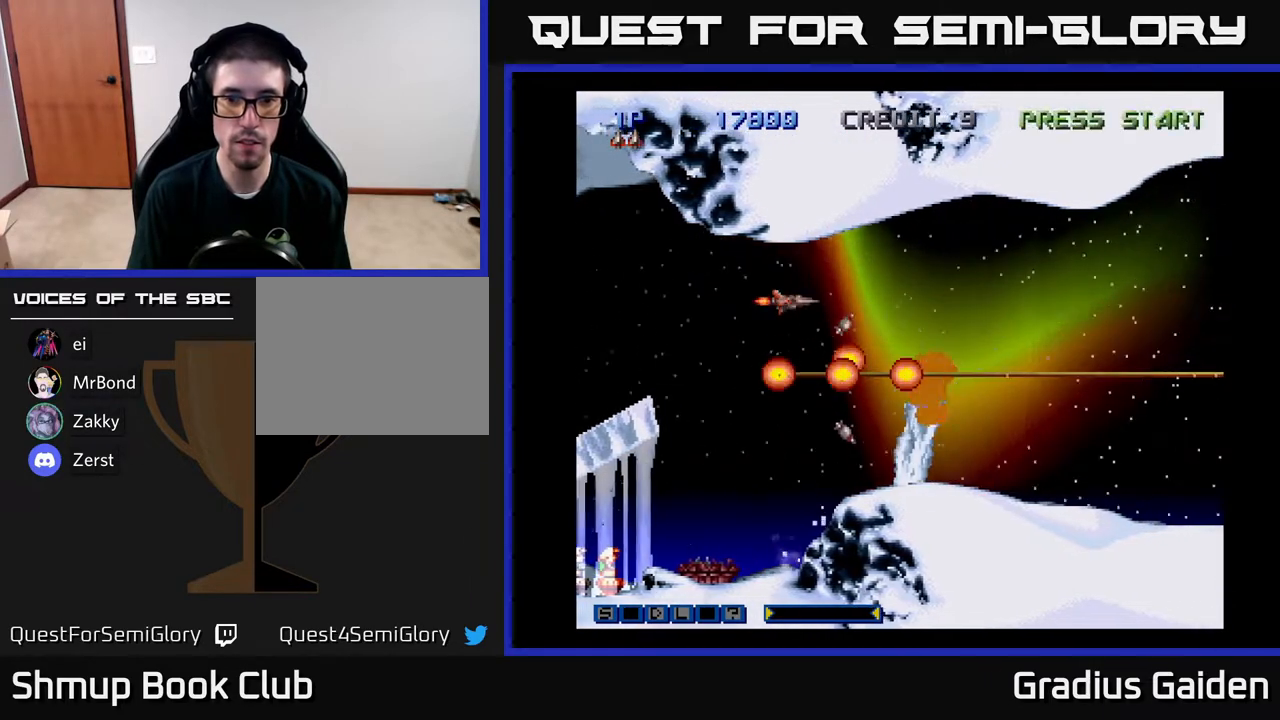
{"buttons": ["R2", "DPAD_DOWN"], "events": [[333, "R2", "up"], [383, "DPAD_DOWN", "down"], [400, "R2", "down"]]}
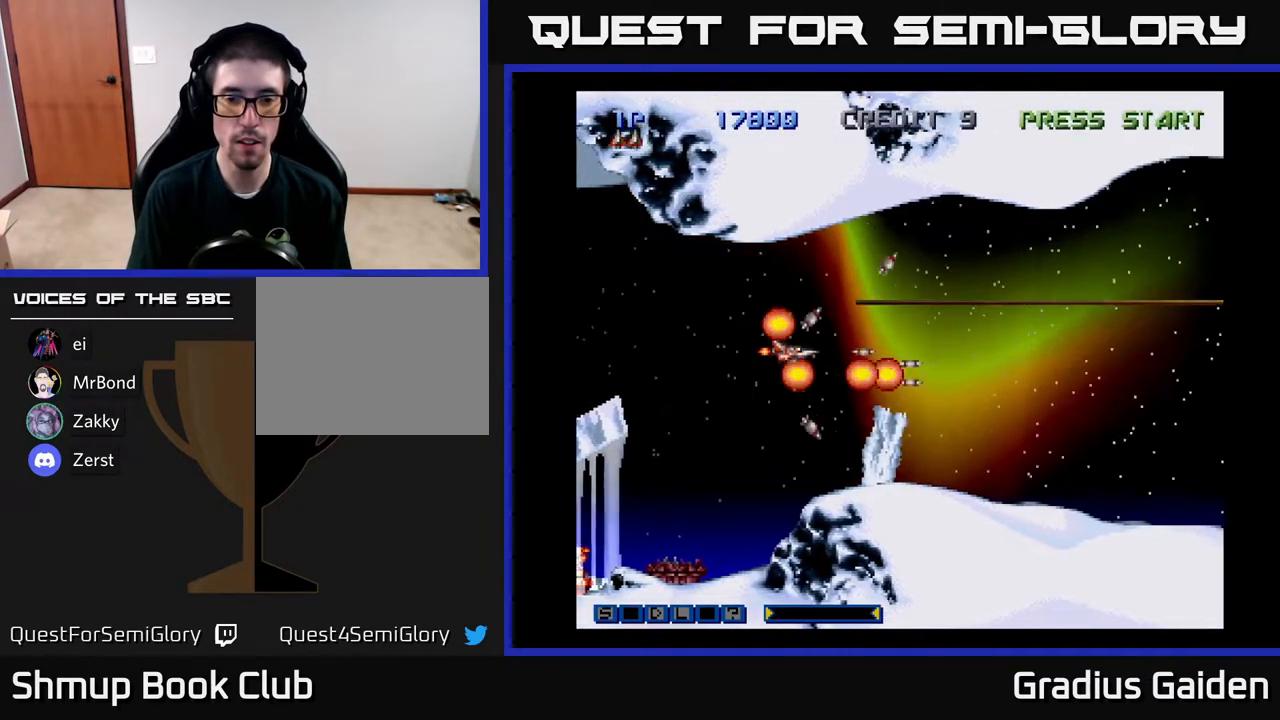
{"buttons": ["R2"], "events": [[33, "R2", "up"], [67, "DPAD_LEFT", "down"], [83, "R2", "down"], [233, "R2", "up"], [267, "DPAD_LEFT", "up"], [267, "R2", "down"], [333, "DPAD_DOWN", "up"], [333, "DPAD_LEFT", "down"], [383, "R2", "up"], [433, "DPAD_LEFT", "up"], [450, "R2", "down"]]}
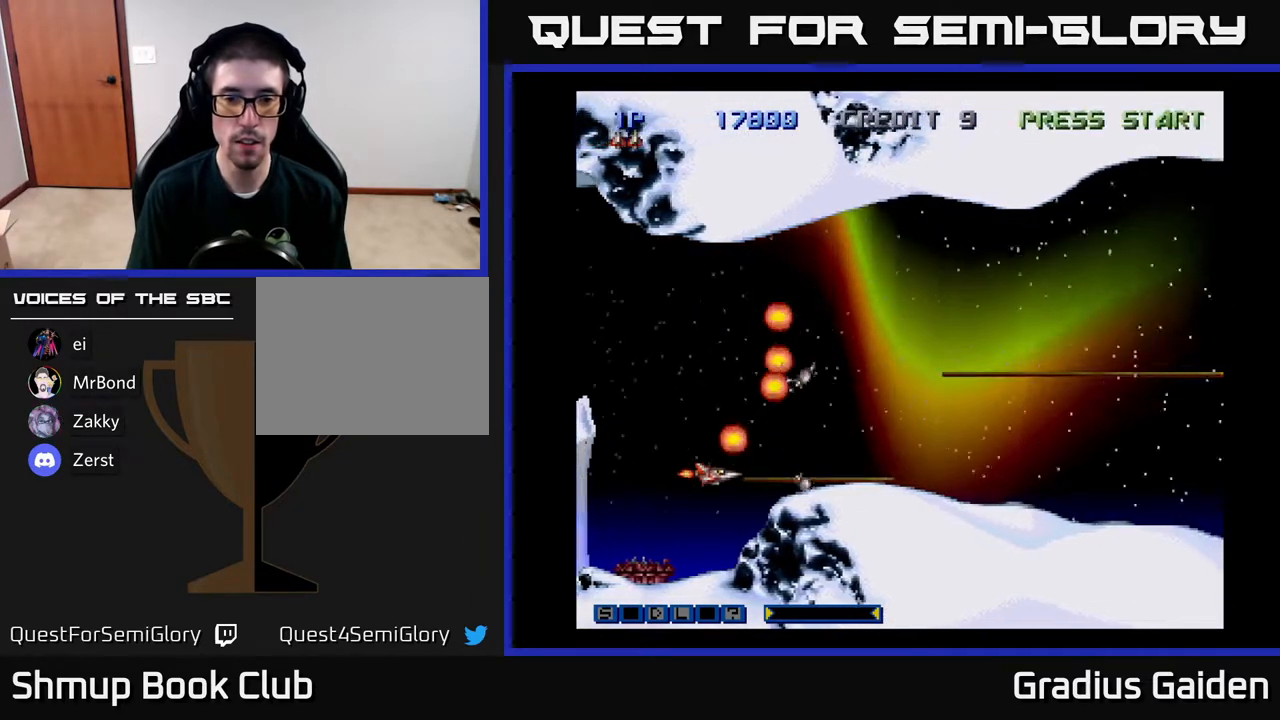
{"buttons": ["DPAD_UP"], "events": [[100, "R2", "up"], [167, "DPAD_UP", "down"]]}
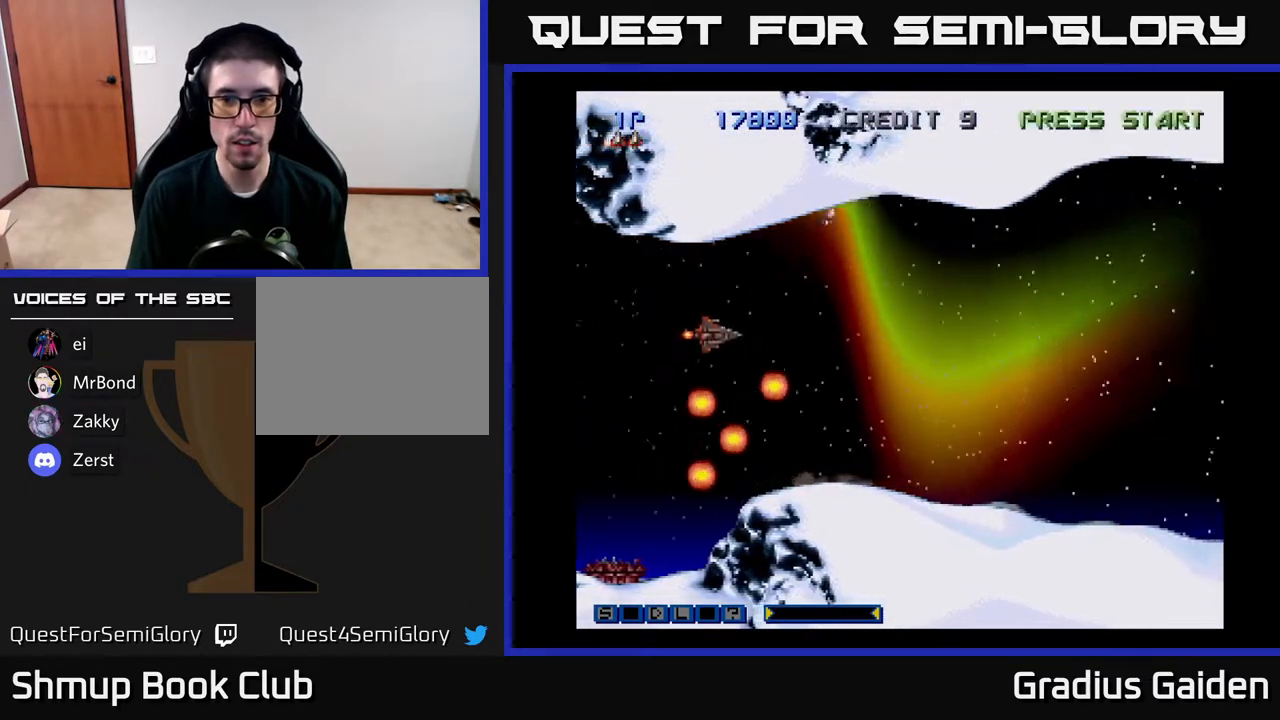
{"buttons": [], "events": [[17, "DPAD_UP", "up"], [133, "DPAD_UP", "down"], [250, "DPAD_UP", "up"]]}
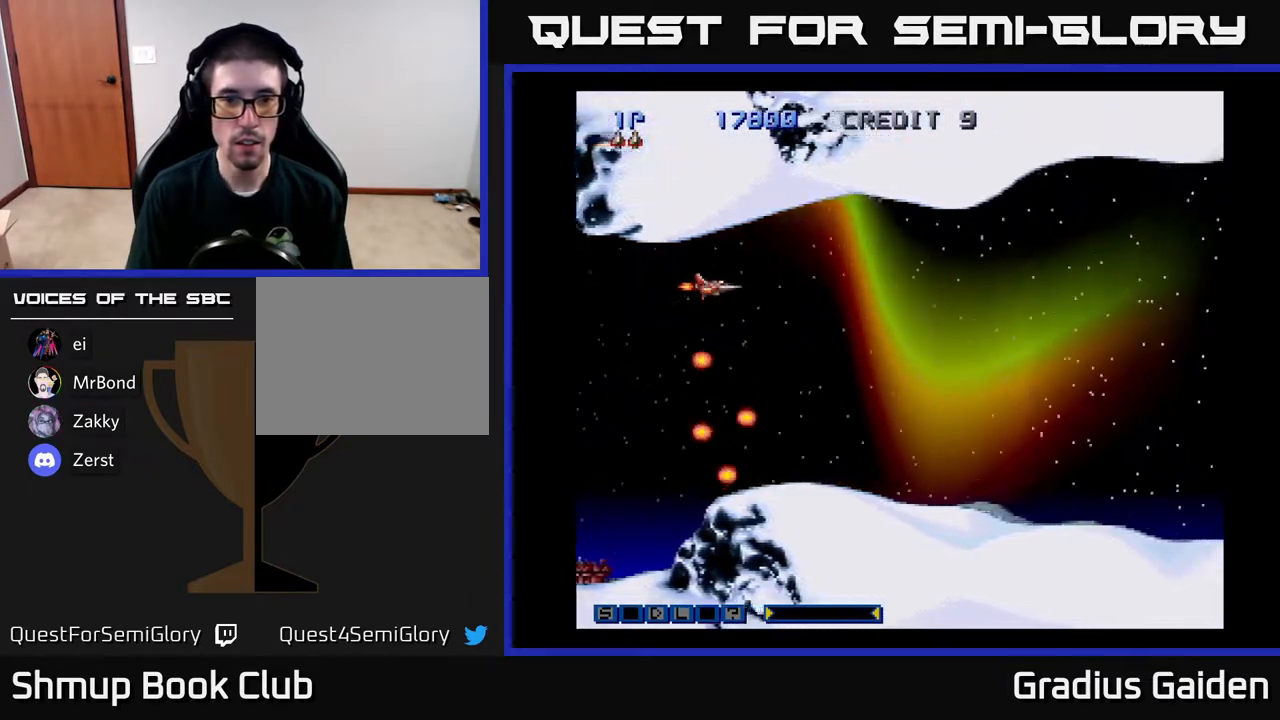
{"buttons": ["R2"], "events": [[33, "DPAD_UP", "down"], [83, "DPAD_UP", "up"], [433, "R2", "down"]]}
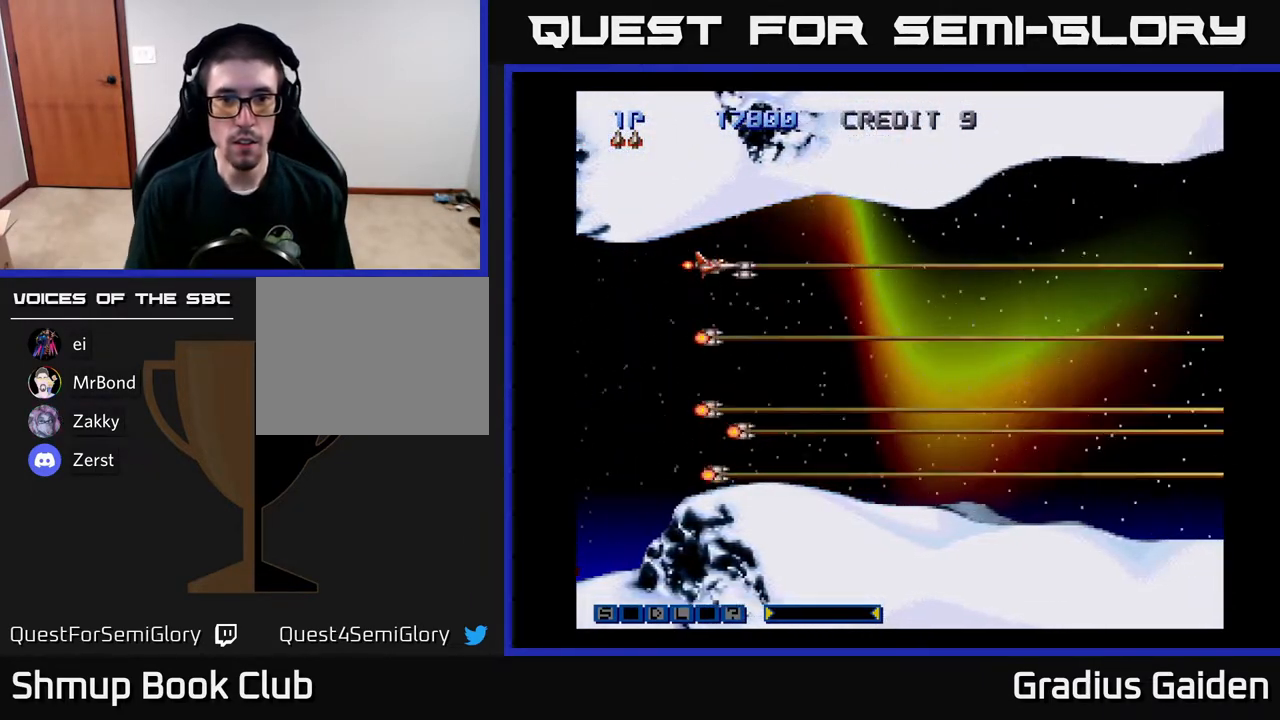
{"buttons": ["R2"], "events": [[283, "R2", "up"], [400, "R2", "down"]]}
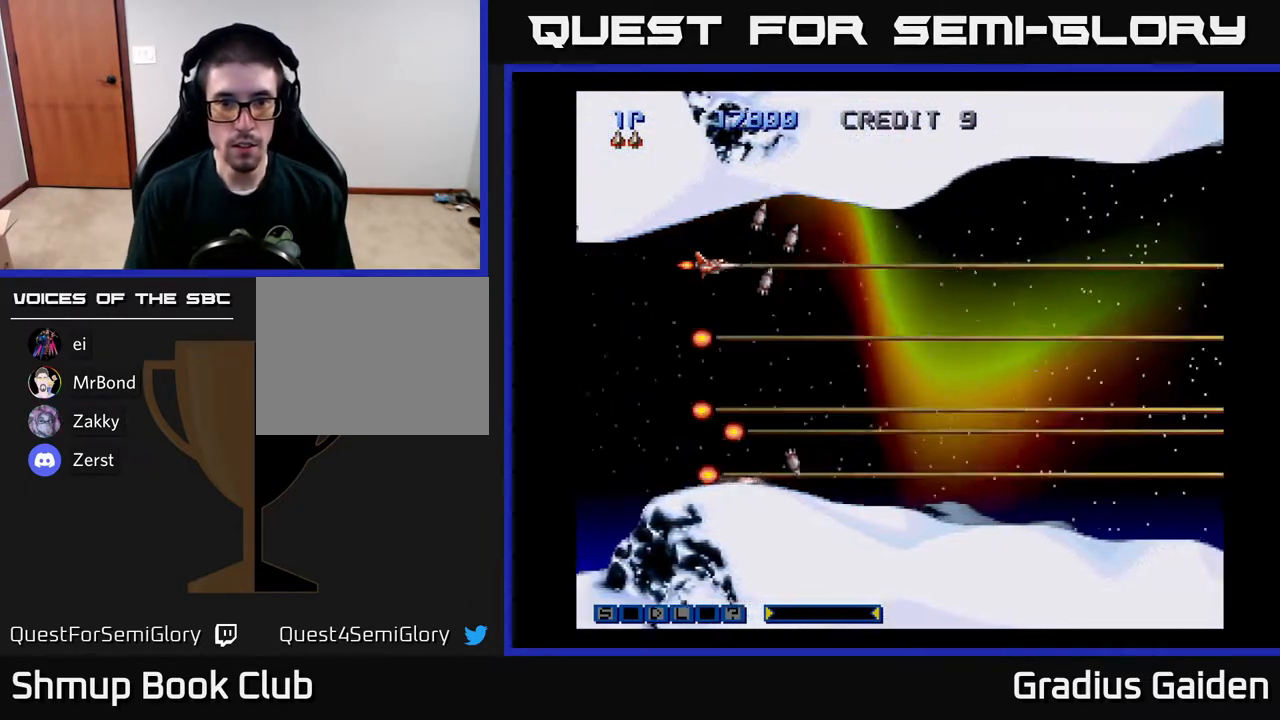
{"buttons": ["R2"], "events": [[67, "R2", "up"], [183, "R2", "down"], [317, "R2", "up"], [400, "R2", "down"]]}
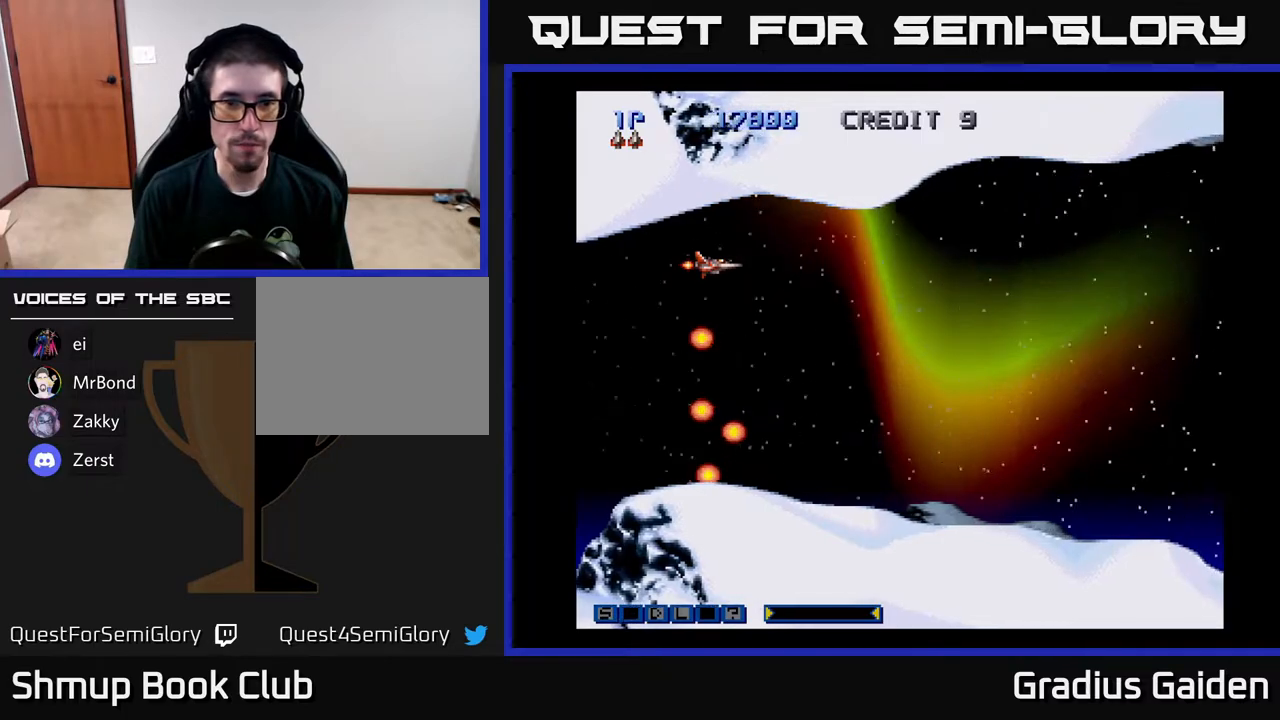
{"buttons": [], "events": [[50, "R2", "up"], [300, "DPAD_LEFT", "down"], [467, "DPAD_LEFT", "up"]]}
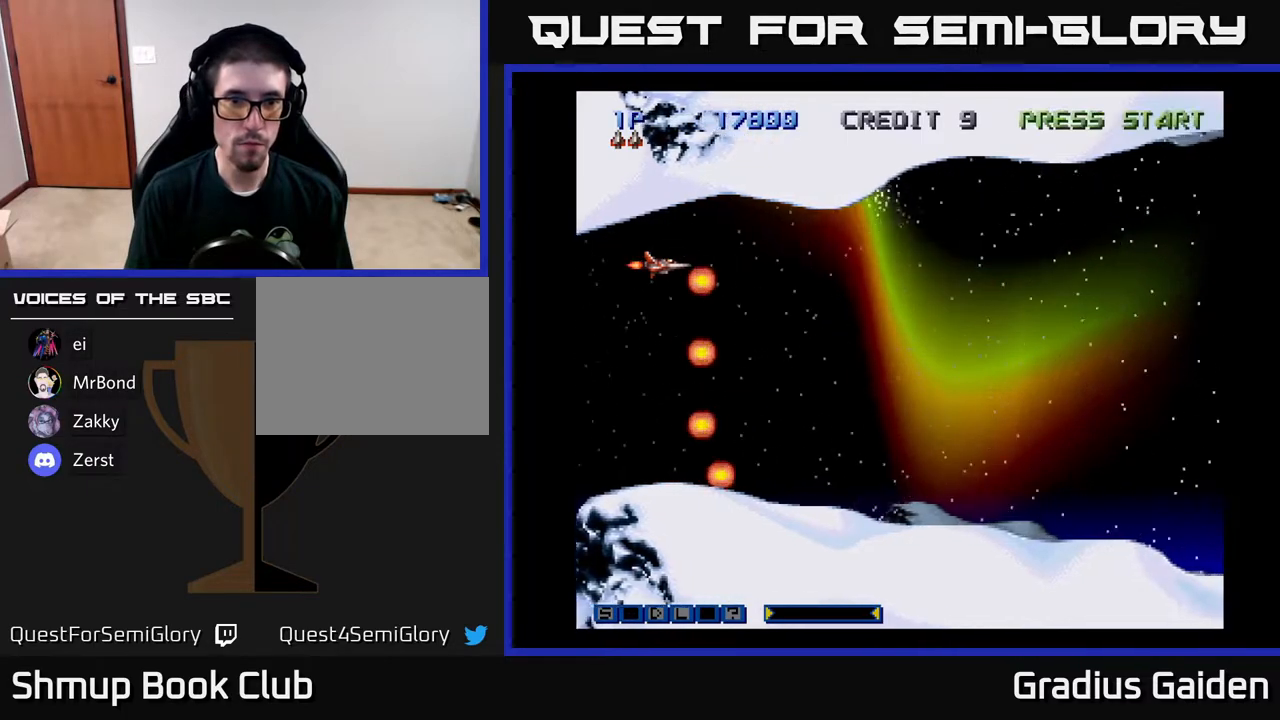
{"buttons": [], "events": [[367, "R2", "down"], [500, "R2", "up"]]}
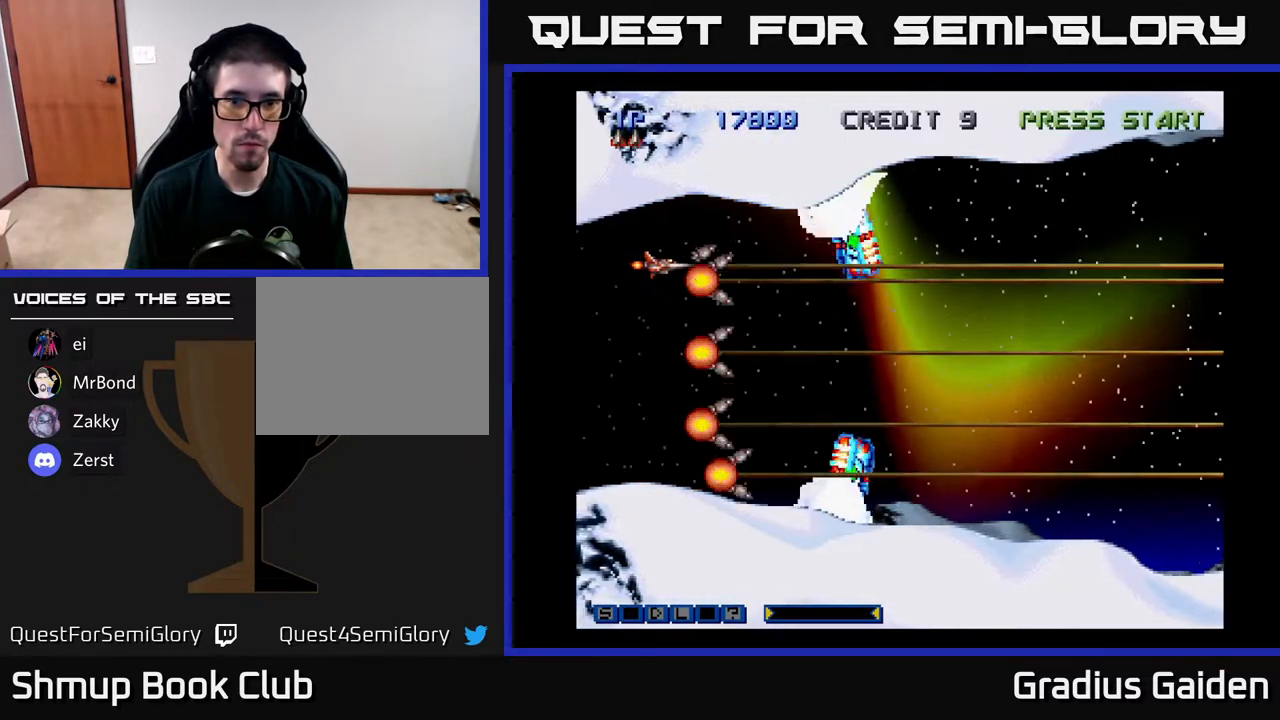
{"buttons": ["R2"], "events": [[417, "R2", "down"]]}
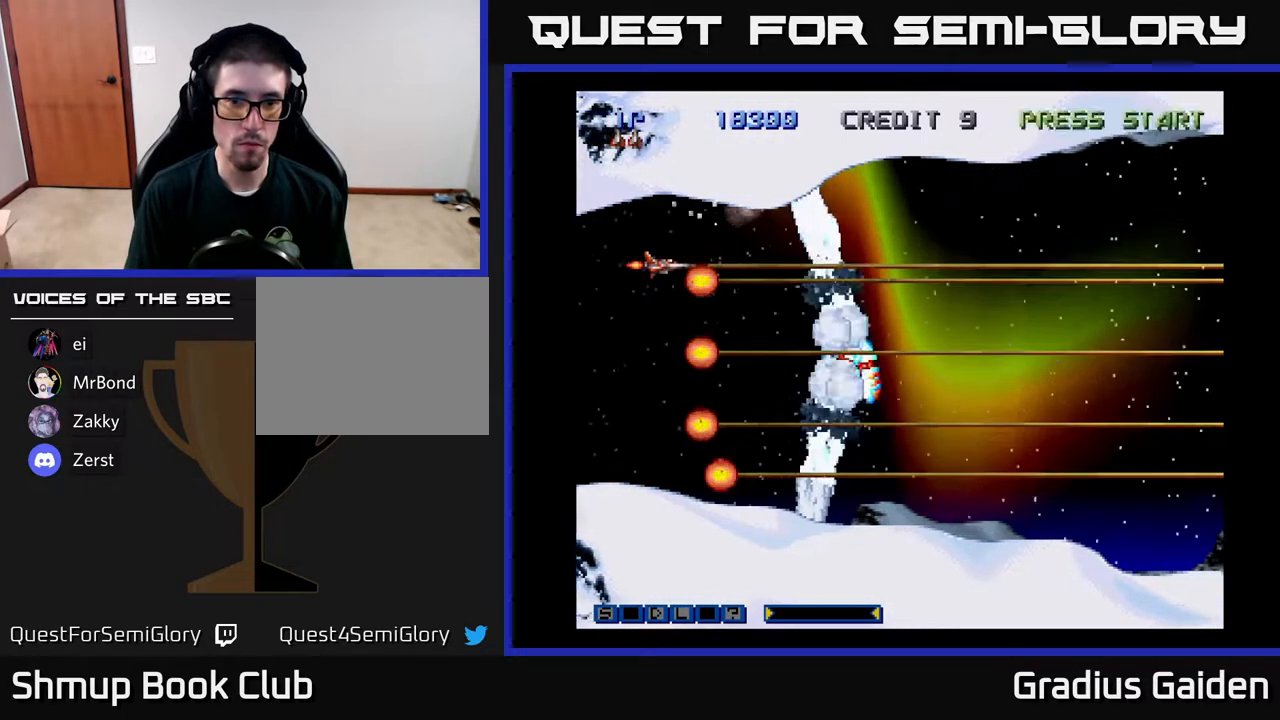
{"buttons": ["R2"], "events": [[67, "R2", "up"], [117, "R2", "down"], [217, "R2", "up"], [283, "R2", "down"], [367, "R2", "up"], [467, "R2", "down"]]}
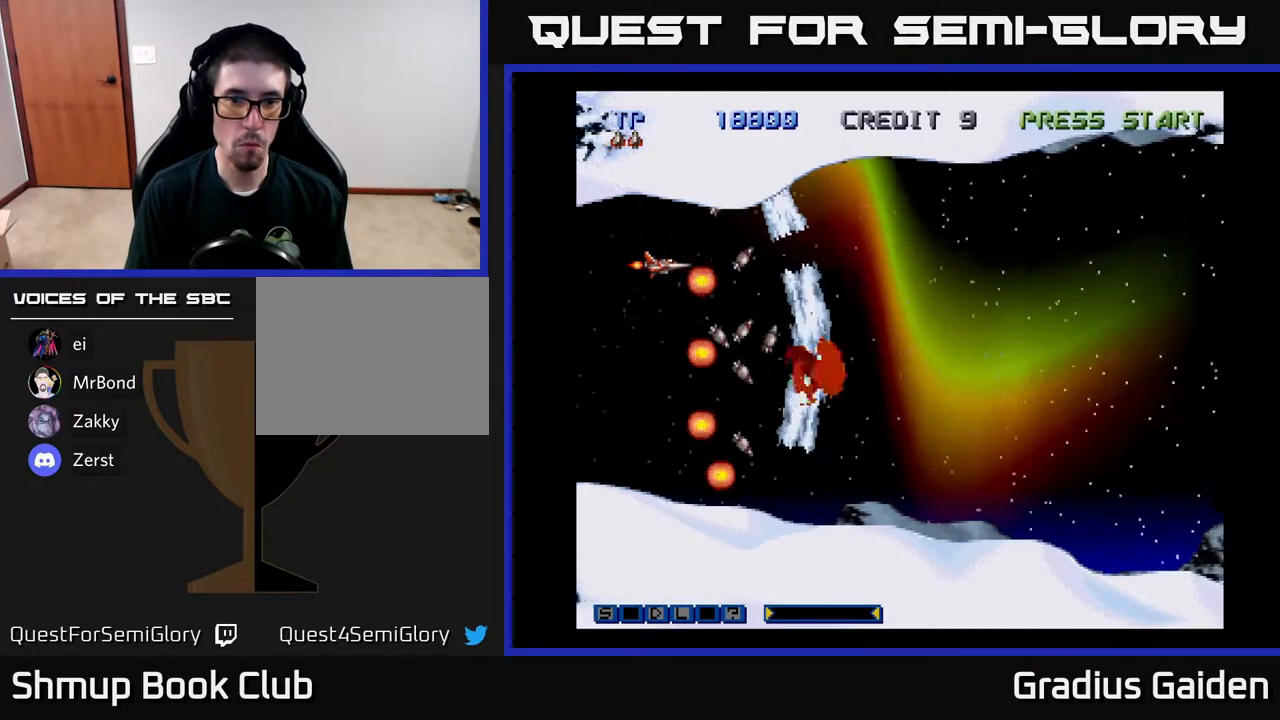
{"buttons": ["R2"], "events": [[67, "R2", "up"], [117, "R2", "down"], [217, "R2", "up"], [283, "R2", "down"], [417, "R2", "up"], [467, "R2", "down"]]}
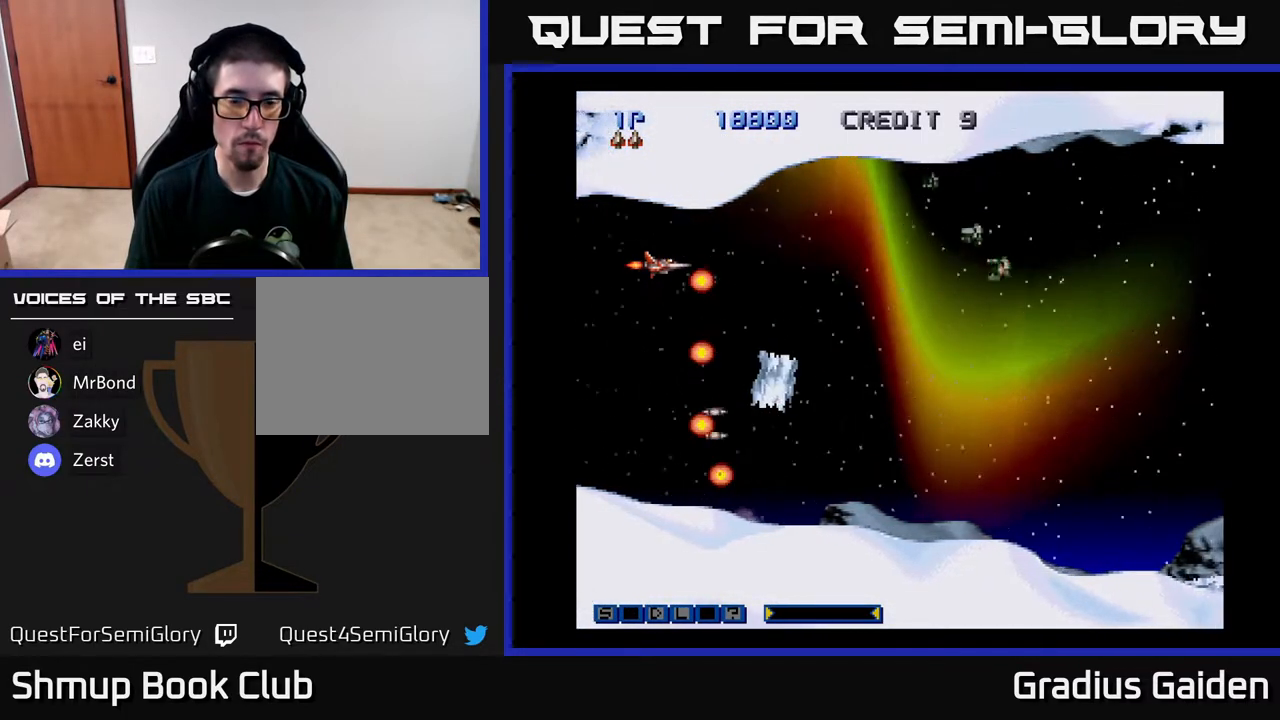
{"buttons": ["R2"], "events": [[83, "R2", "up"], [133, "R2", "down"], [283, "R2", "up"], [333, "R2", "down"], [450, "R2", "up"], [500, "R2", "down"]]}
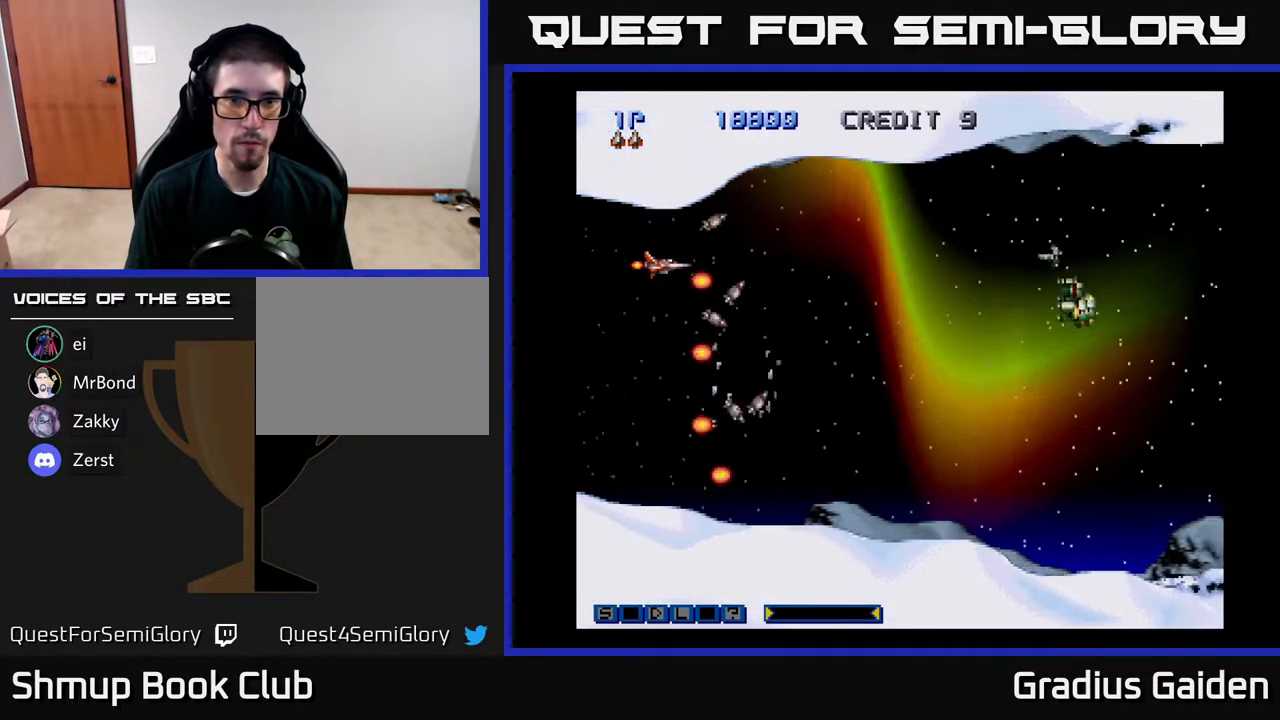
{"buttons": ["R2", "DPAD_DOWN"], "events": [[67, "DPAD_RIGHT", "down"], [167, "R2", "up"], [200, "R2", "down"], [333, "R2", "up"], [383, "R2", "down"], [433, "DPAD_DOWN", "down"], [483, "DPAD_RIGHT", "up"]]}
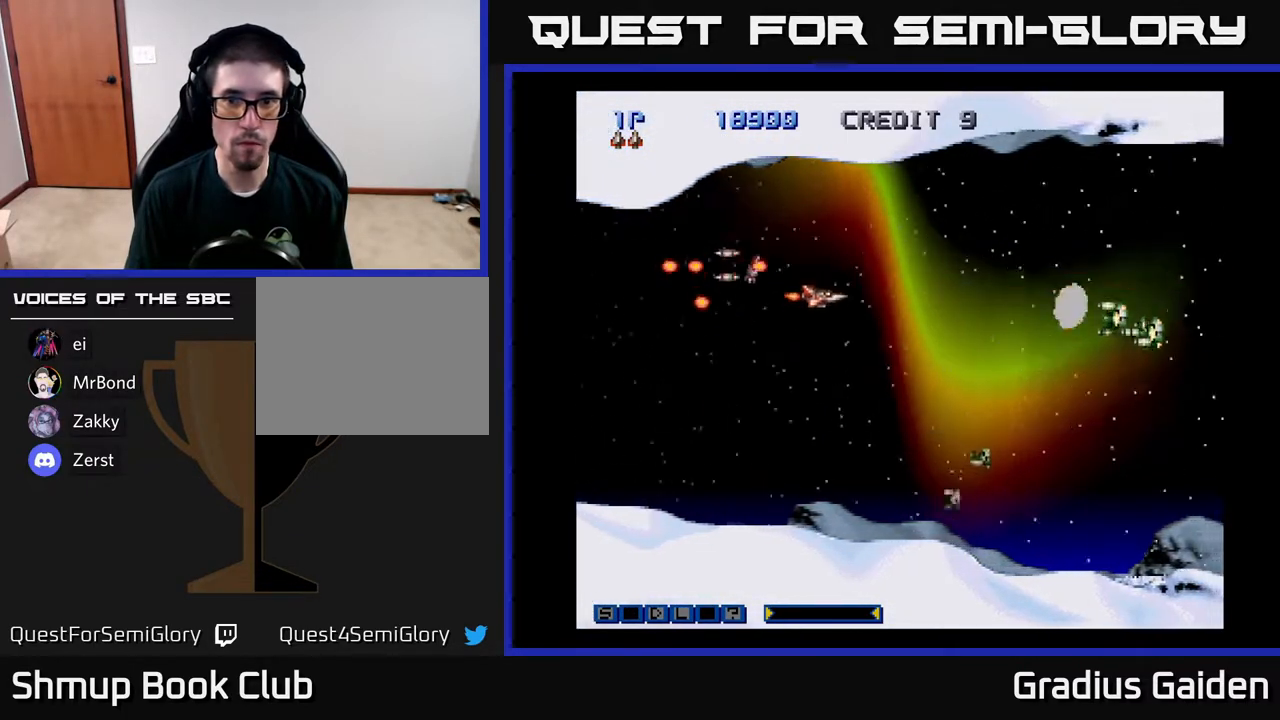
{"buttons": ["DPAD_DOWN"], "events": [[150, "DPAD_DOWN", "up"], [150, "DPAD_RIGHT", "down"], [183, "DPAD_RIGHT", "up"], [367, "DPAD_DOWN", "down"], [467, "R2", "up"]]}
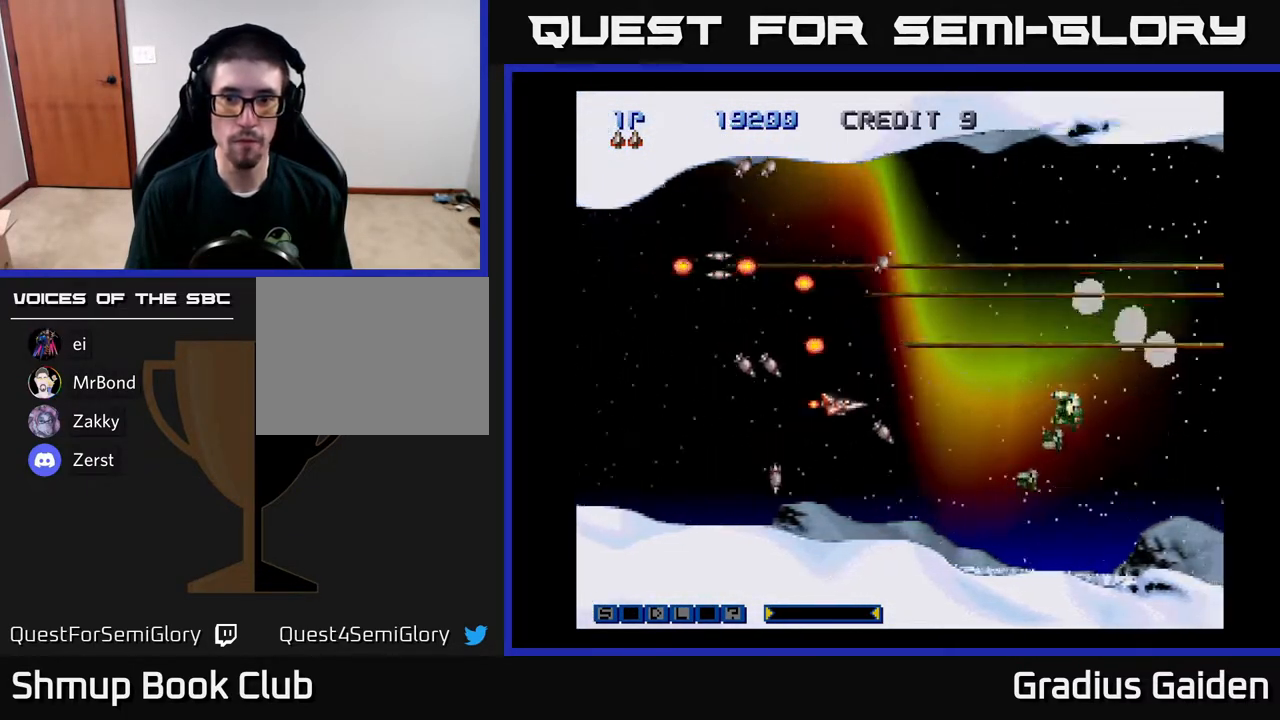
{"buttons": ["R2"], "events": [[50, "DPAD_DOWN", "up"], [50, "R2", "down"], [150, "R2", "up"], [250, "R2", "down"], [367, "R2", "up"], [483, "R2", "down"]]}
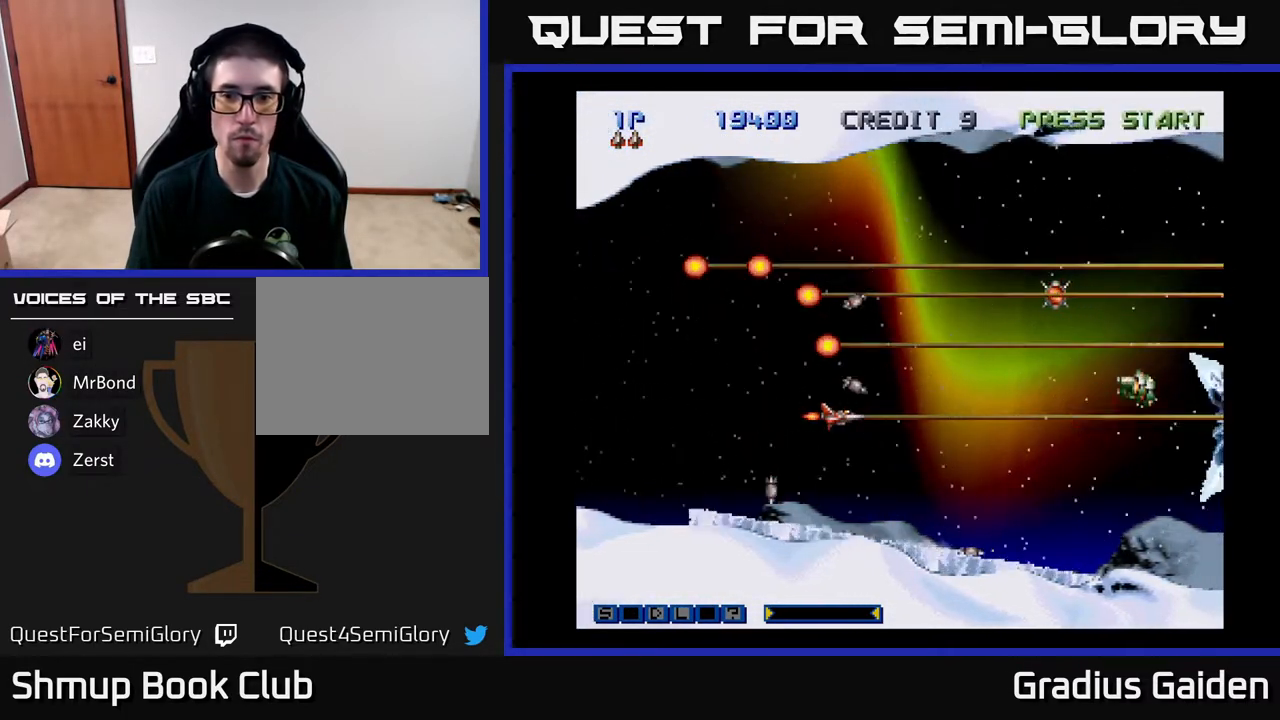
{"buttons": ["R2"], "events": [[83, "R2", "up"], [150, "R2", "down"], [317, "R2", "up"], [383, "DPAD_UP", "down"], [383, "R2", "down"], [500, "DPAD_UP", "up"]]}
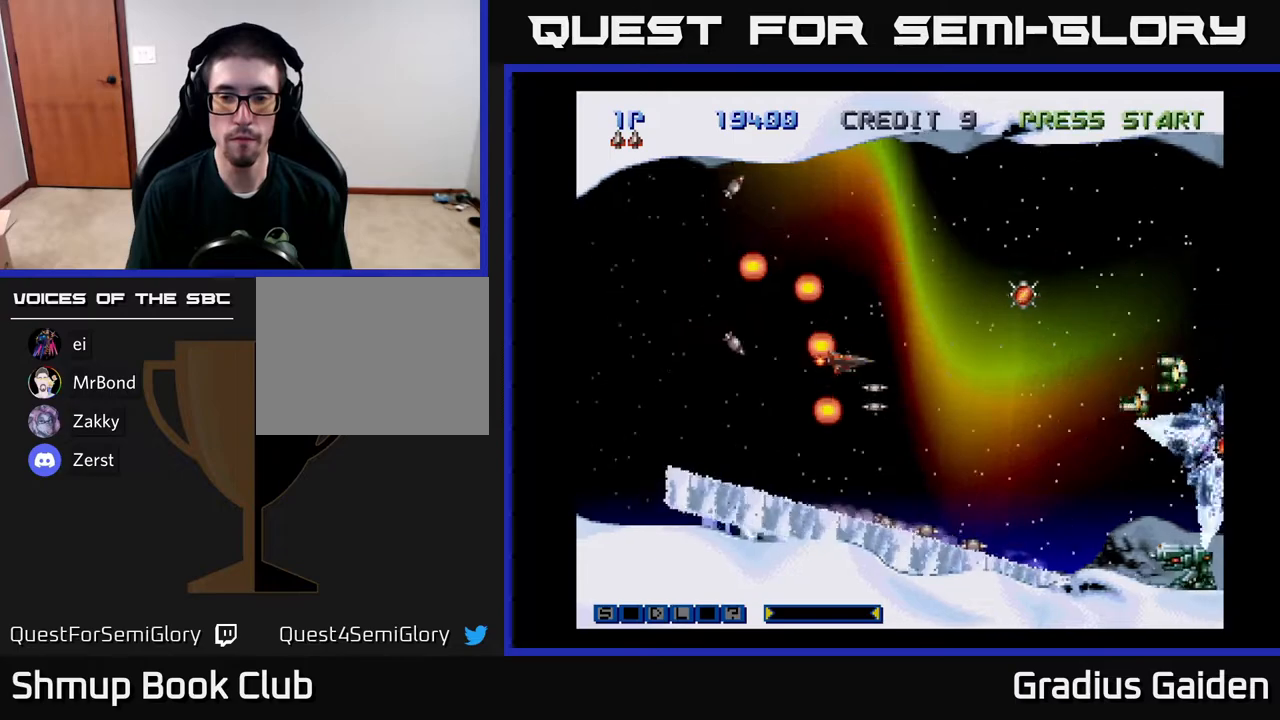
{"buttons": ["R2"], "events": [[17, "DPAD_RIGHT", "down"], [200, "DPAD_DOWN", "down"], [267, "R2", "up"], [283, "DPAD_RIGHT", "up"], [300, "R2", "down"], [350, "DPAD_DOWN", "up"], [400, "R2", "up"], [500, "R2", "down"]]}
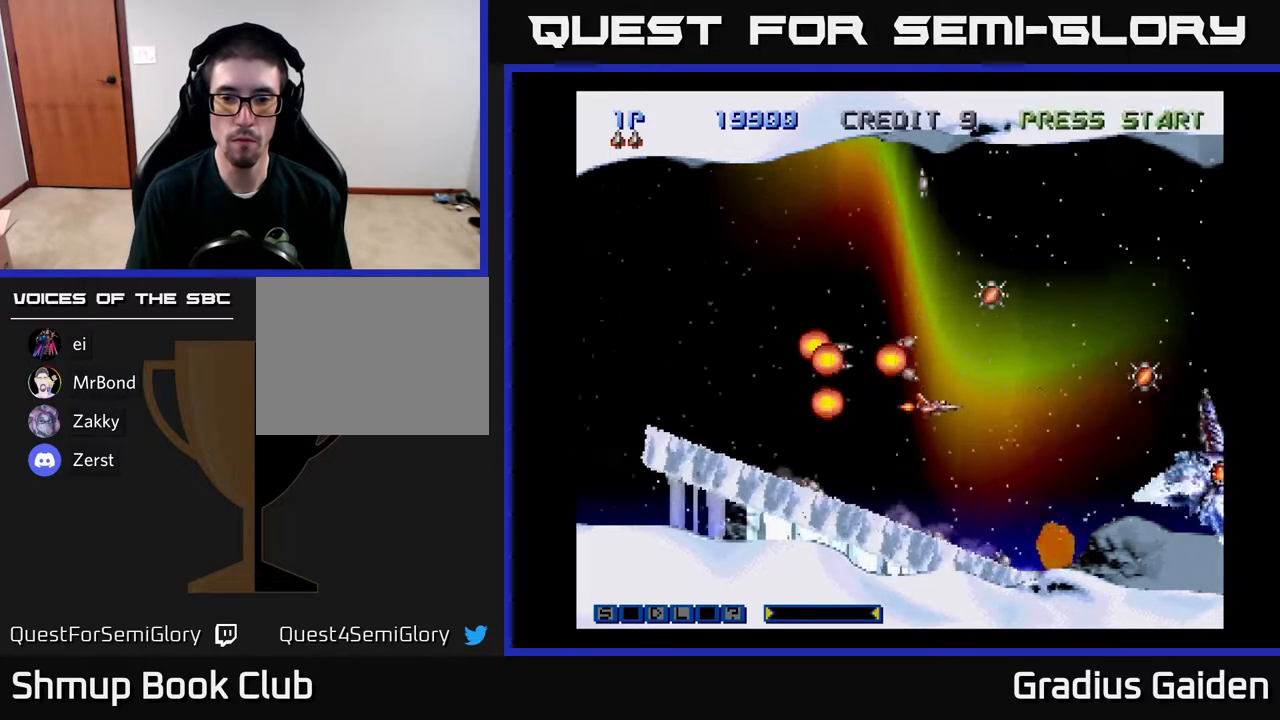
{"buttons": ["R2", "DPAD_DOWN", "DPAD_RIGHT"], "events": [[133, "R2", "up"], [183, "R2", "down"], [317, "R2", "up"], [350, "R2", "down"], [417, "DPAD_DOWN", "down"], [483, "DPAD_RIGHT", "down"]]}